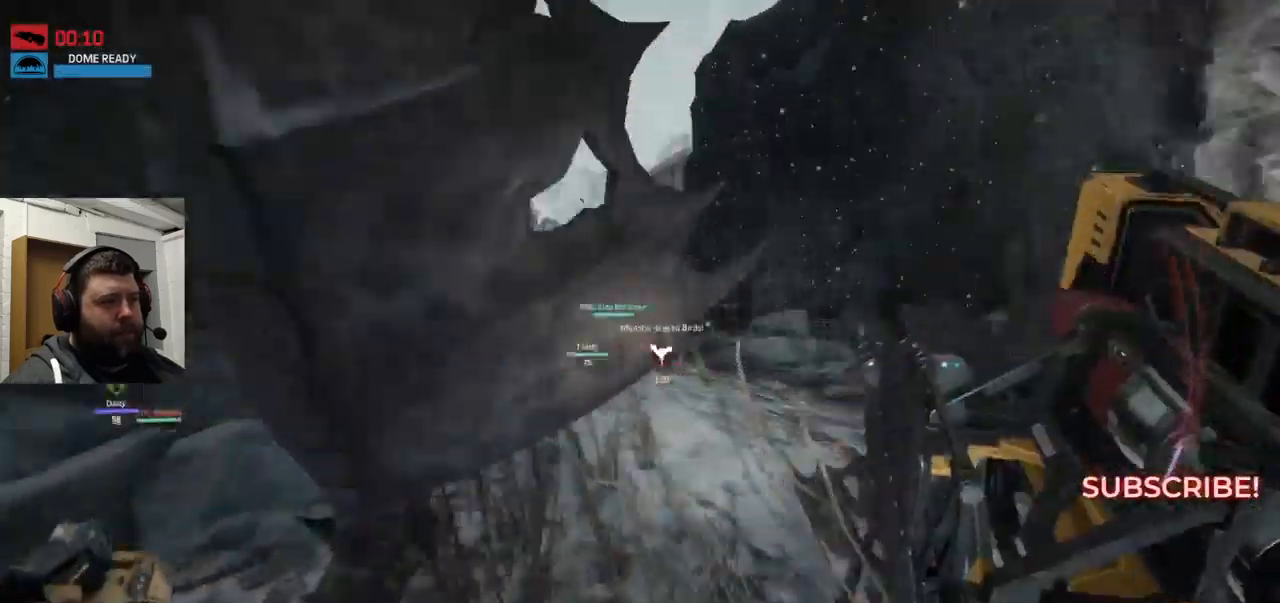
Gameplay with a controller (PlayStation layout); each line is a JSON object with the inputs held at the frame after it (dt_ms = milliseconds from this image to that frame). "events" lists button and stick changes between this image and that frame as [ms after this image, input, new state], when the widget could be followed in between.
{"dt_ms": 500, "buttons": ["CROSS"], "left_stick": "up", "right_stick": "center", "events": [[433, "CROSS", "down"], [483, "right_stick", "center"]]}
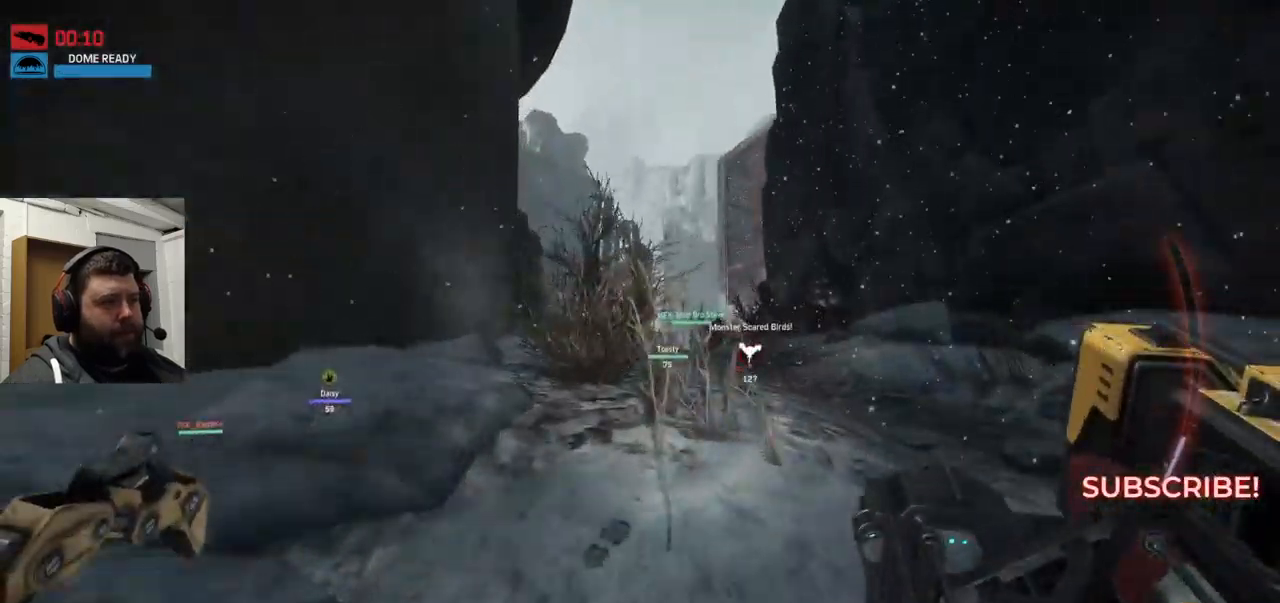
{"dt_ms": 500, "buttons": [], "left_stick": "up", "right_stick": "center", "events": [[133, "CROSS", "up"], [333, "CROSS", "down"], [467, "CROSS", "up"]]}
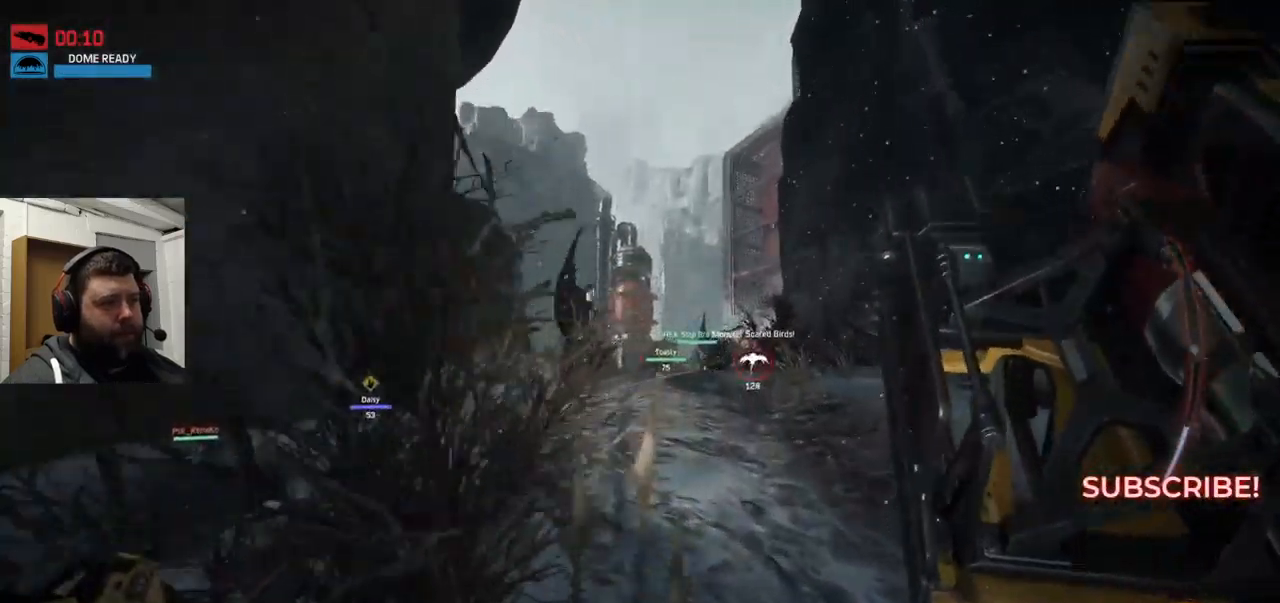
{"dt_ms": 500, "buttons": [], "left_stick": "up", "right_stick": "center", "events": [[33, "CROSS", "down"], [150, "CROSS", "up"]]}
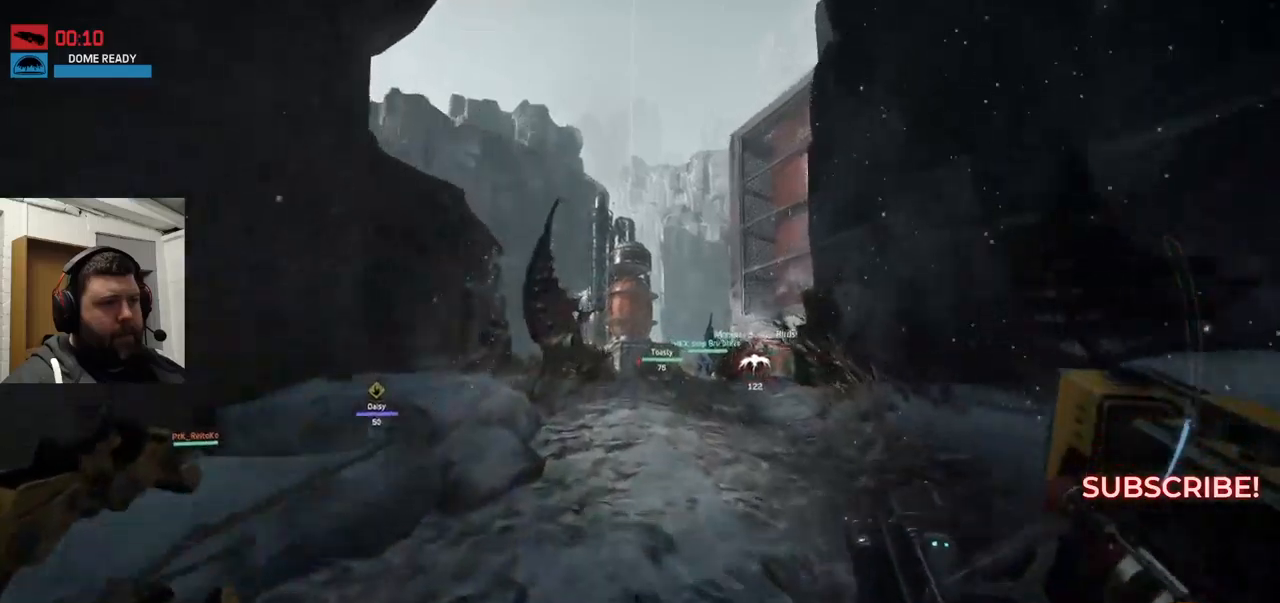
{"dt_ms": 500, "buttons": [], "left_stick": "up", "right_stick": "center", "events": []}
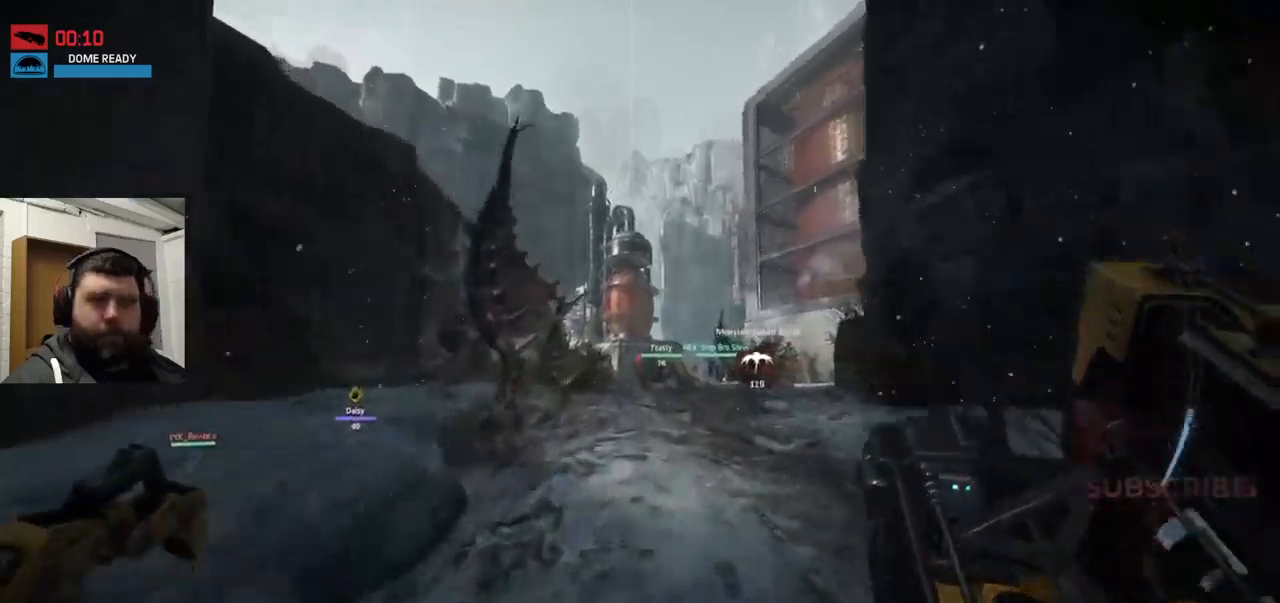
{"dt_ms": 500, "buttons": ["CROSS"], "left_stick": "up", "right_stick": "center", "events": [[117, "CROSS", "down"]]}
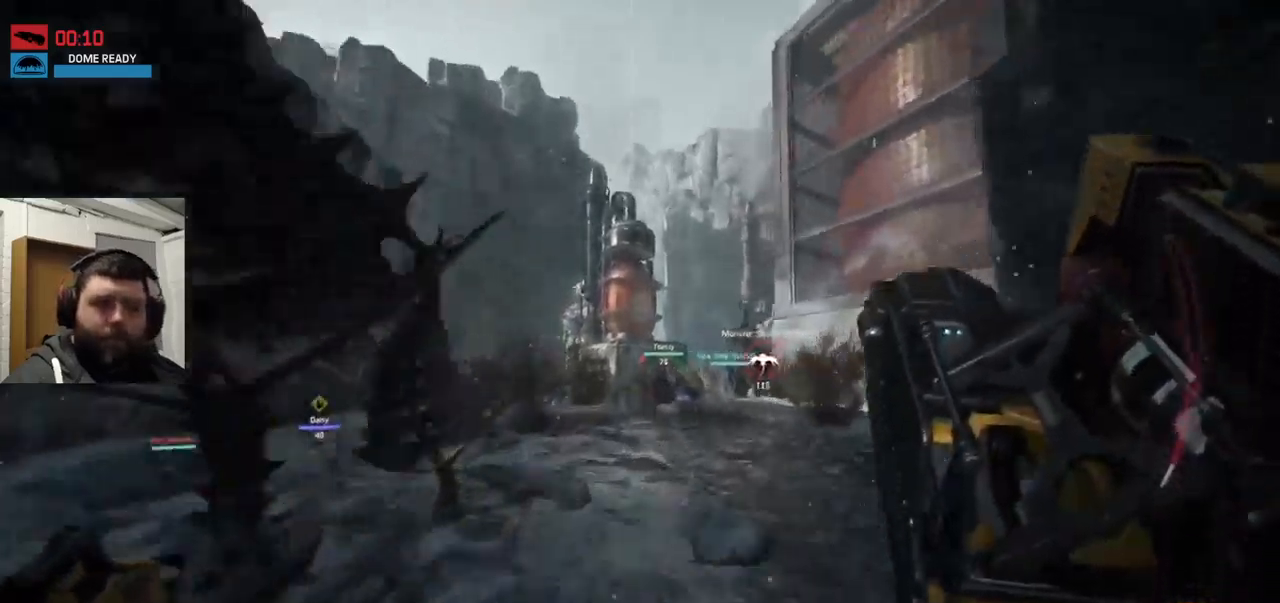
{"dt_ms": 500, "buttons": [], "left_stick": "up", "right_stick": "center", "events": [[484, "CROSS", "up"]]}
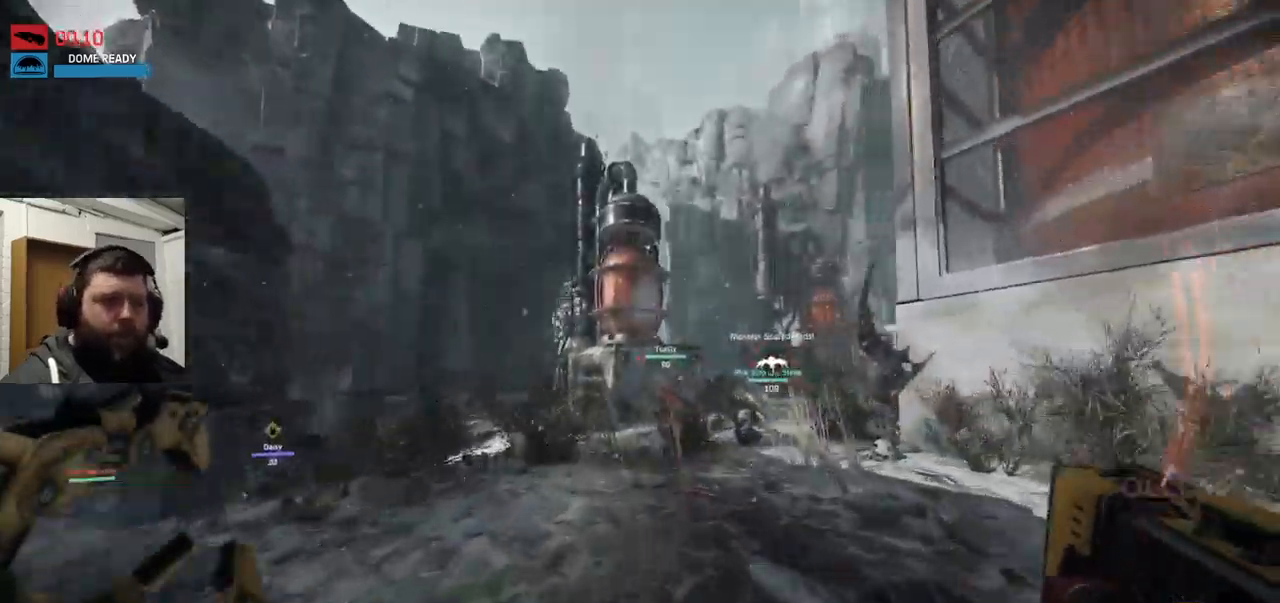
{"dt_ms": 1000, "buttons": [], "left_stick": "up", "right_stick": "center"}
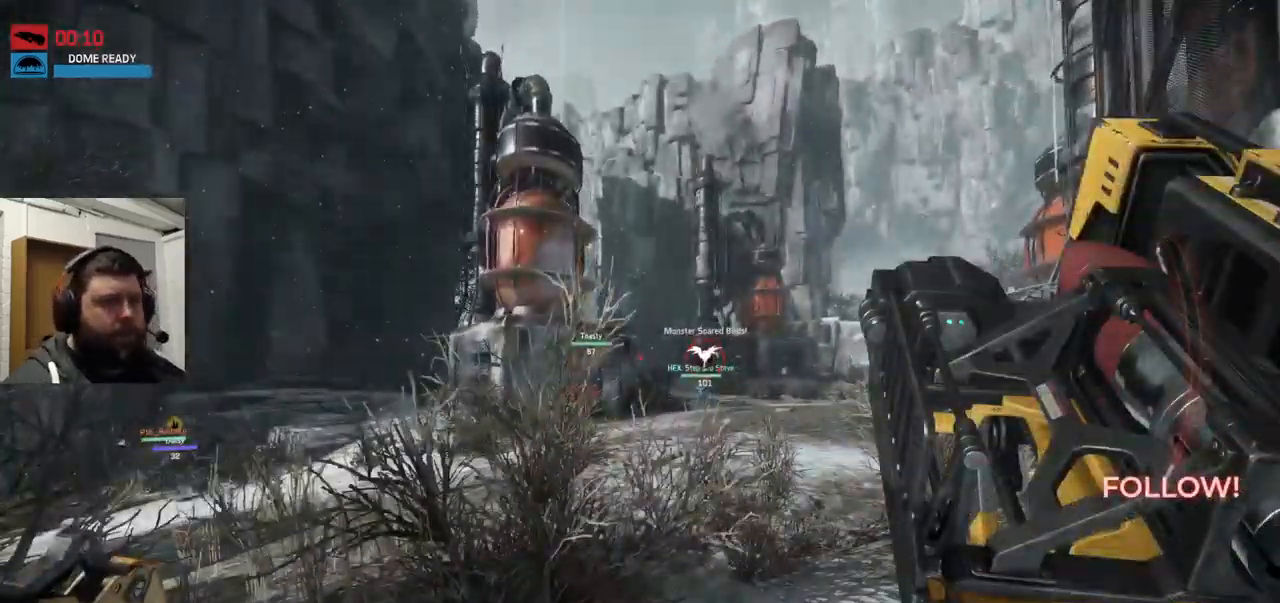
{"dt_ms": 500, "buttons": [], "left_stick": "up", "right_stick": "center", "events": []}
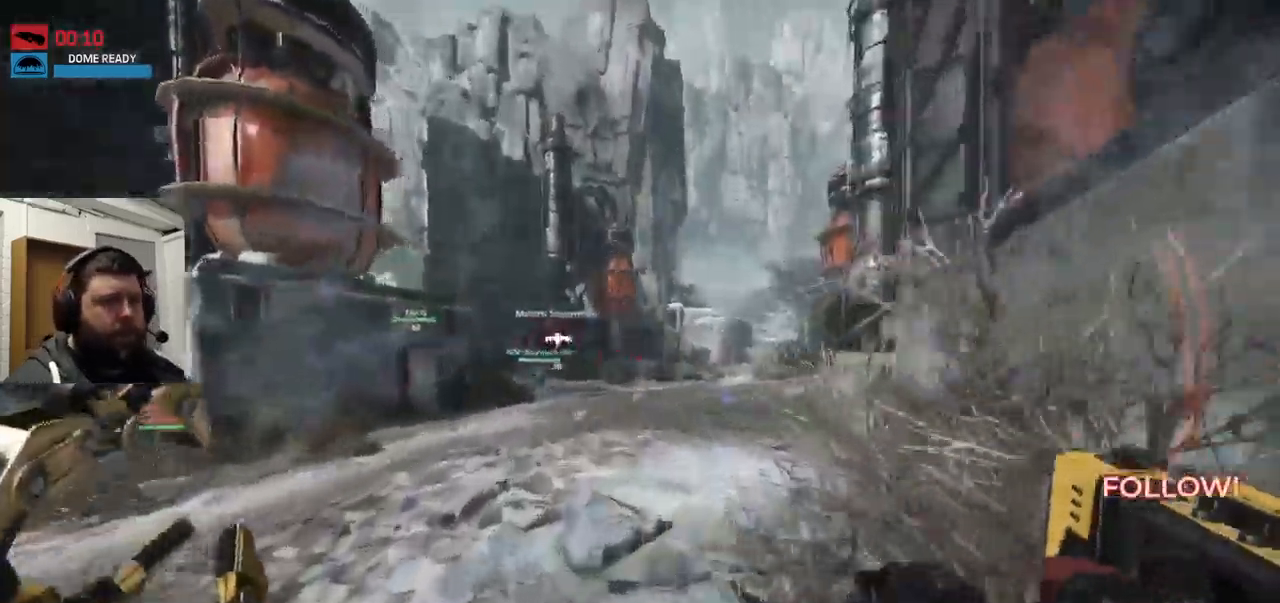
{"dt_ms": 500, "buttons": [], "left_stick": "up", "right_stick": "center", "events": []}
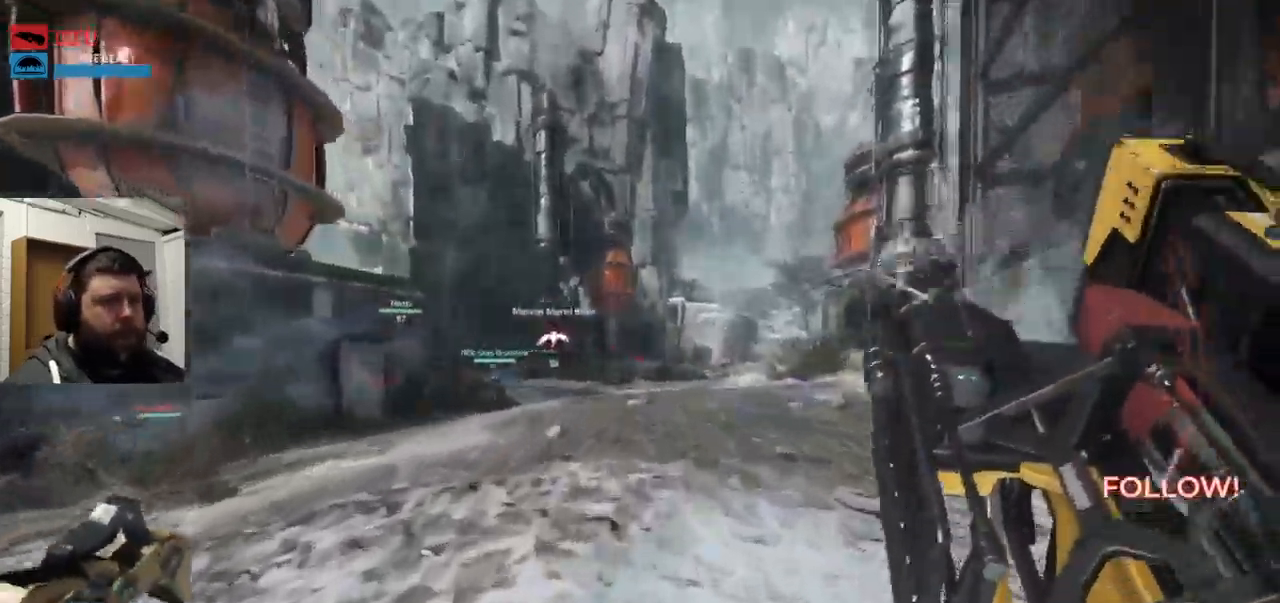
{"dt_ms": 500, "buttons": ["CROSS"], "left_stick": "up", "right_stick": "center", "events": [[34, "CROSS", "down"]]}
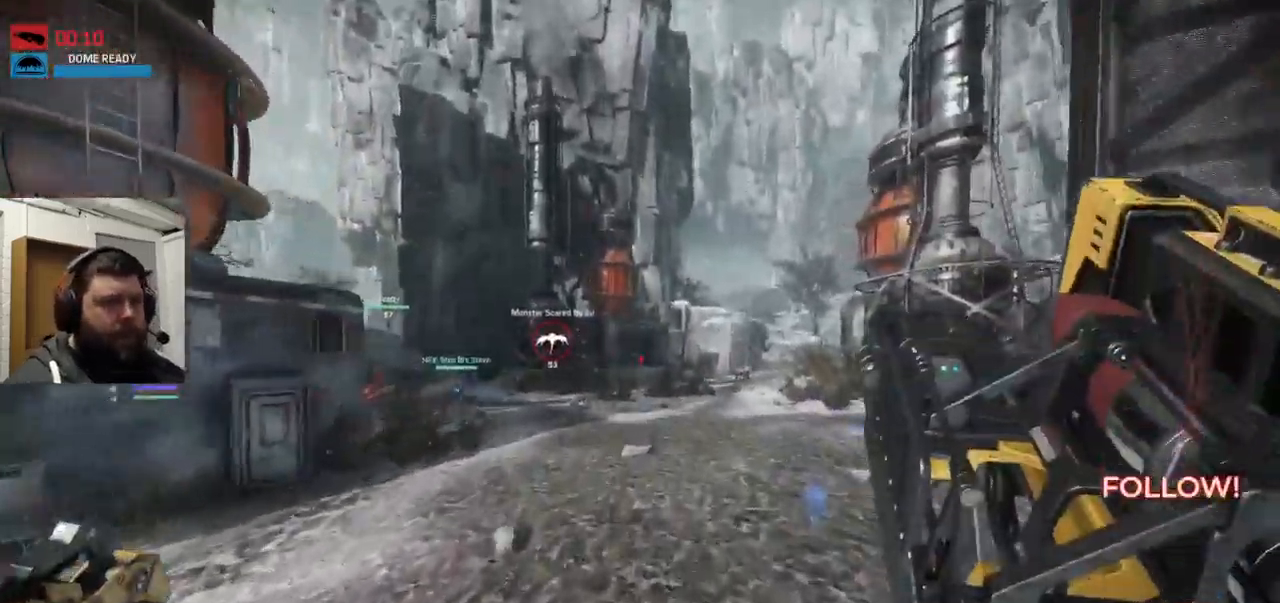
{"dt_ms": 500, "buttons": [], "left_stick": "up", "right_stick": "center", "events": [[300, "CROSS", "up"]]}
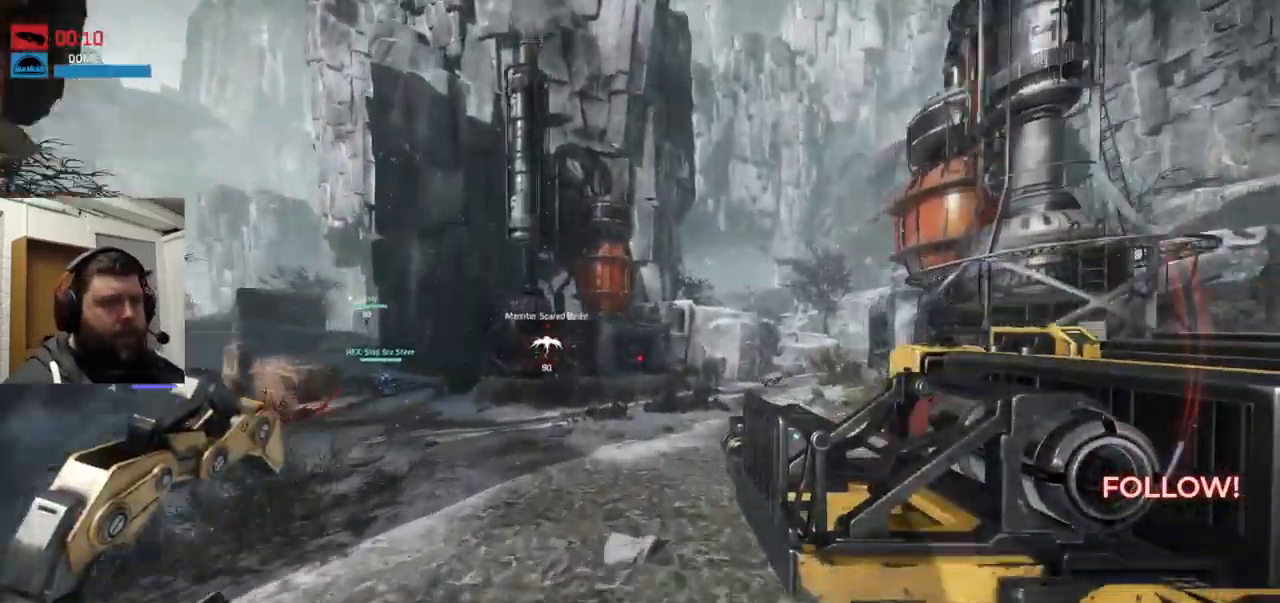
{"dt_ms": 500, "buttons": [], "left_stick": "up", "right_stick": "center", "events": []}
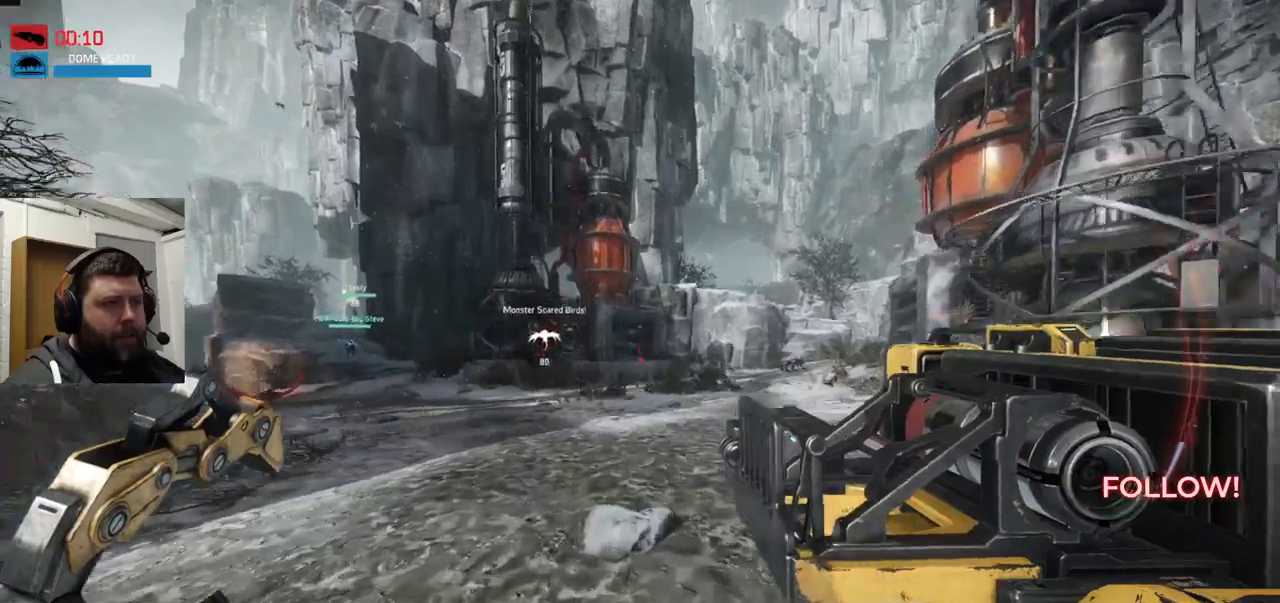
{"dt_ms": 500, "buttons": [], "left_stick": "up", "right_stick": "center", "events": [[33, "right_stick", "left"], [133, "right_stick", "center"]]}
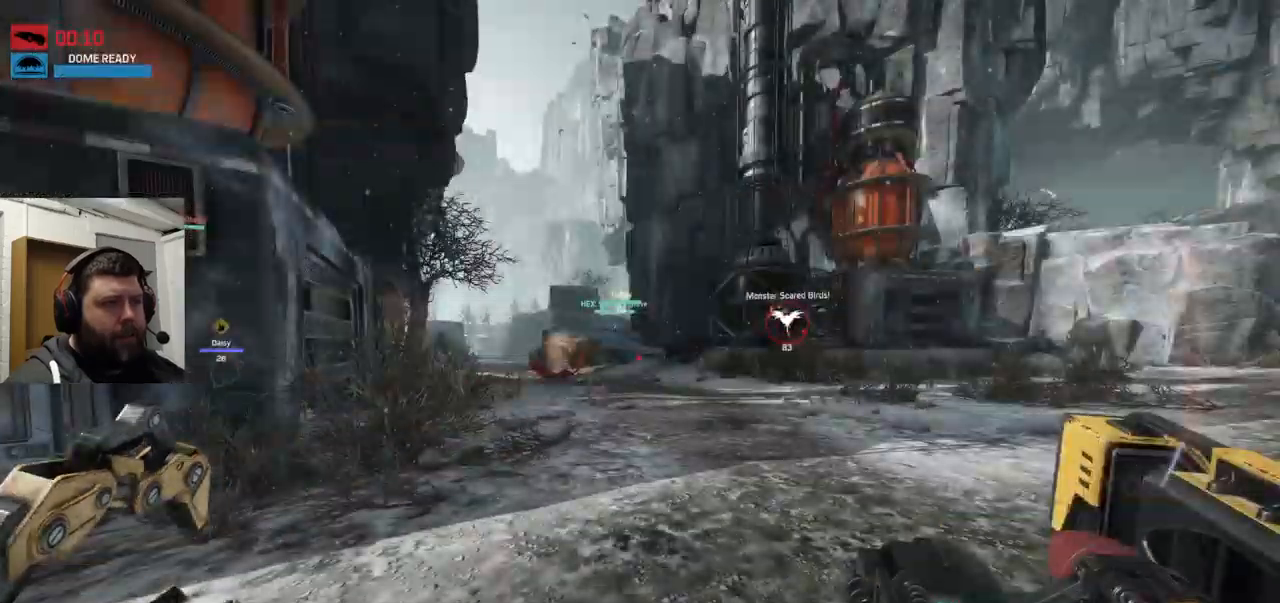
{"dt_ms": 500, "buttons": ["CROSS"], "left_stick": "up", "right_stick": "center", "events": [[316, "CROSS", "down"]]}
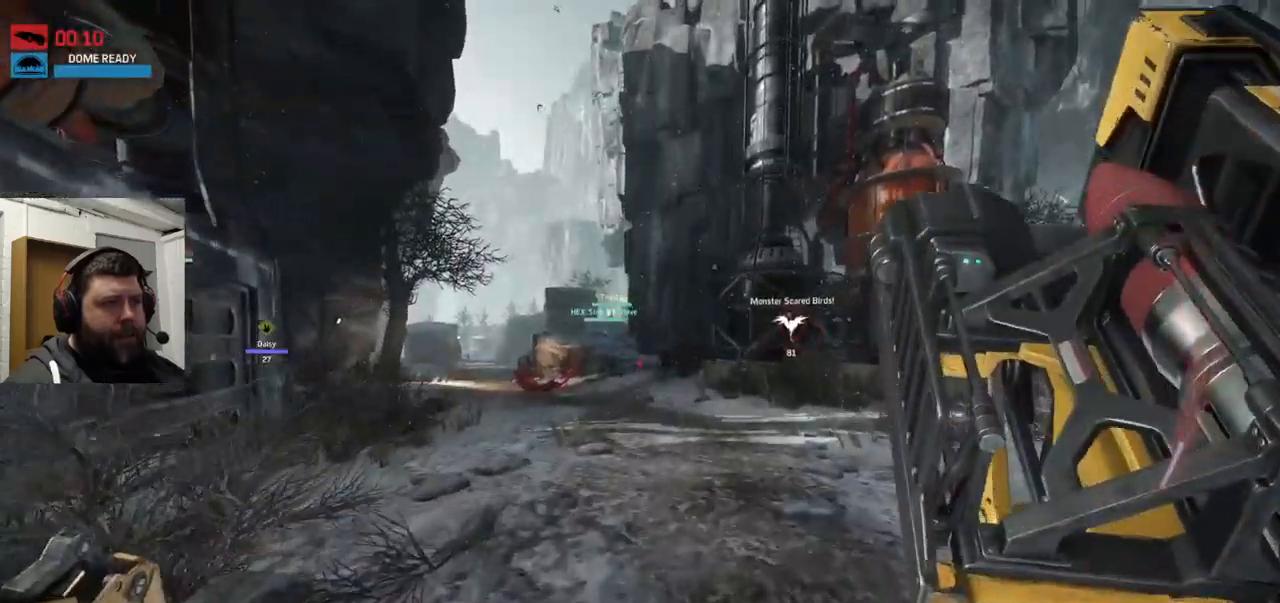
{"dt_ms": 500, "buttons": [], "left_stick": "up", "right_stick": "center", "events": [[116, "CROSS", "up"], [283, "CROSS", "down"], [466, "CROSS", "up"]]}
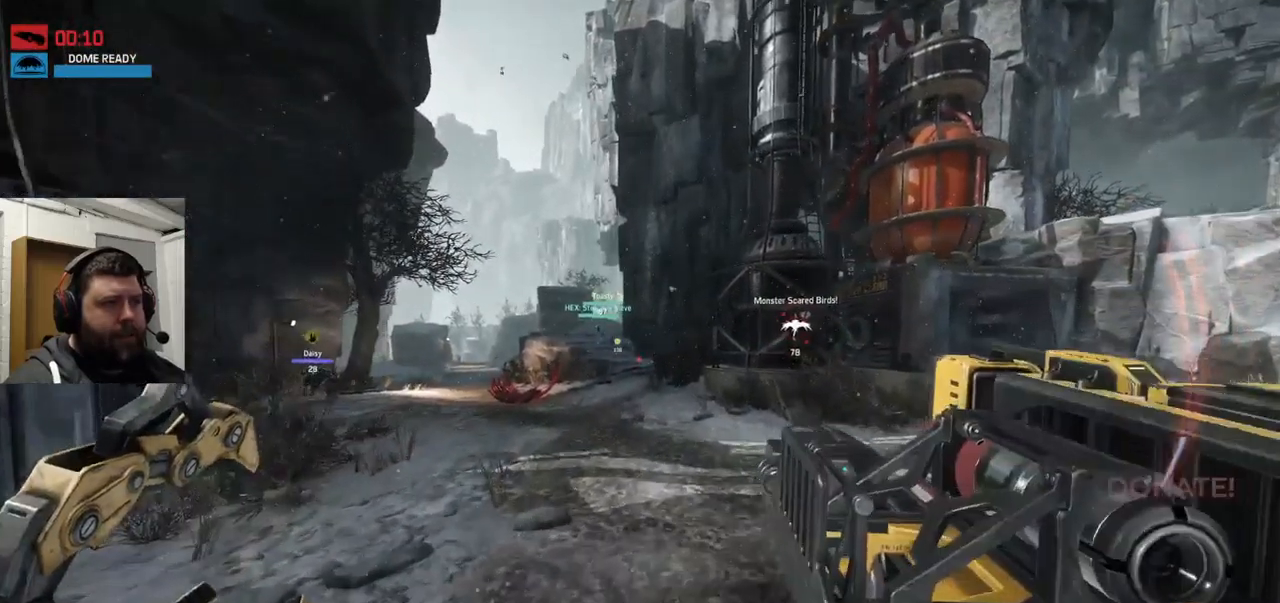
{"dt_ms": 500, "buttons": [], "left_stick": "up", "right_stick": "center", "events": []}
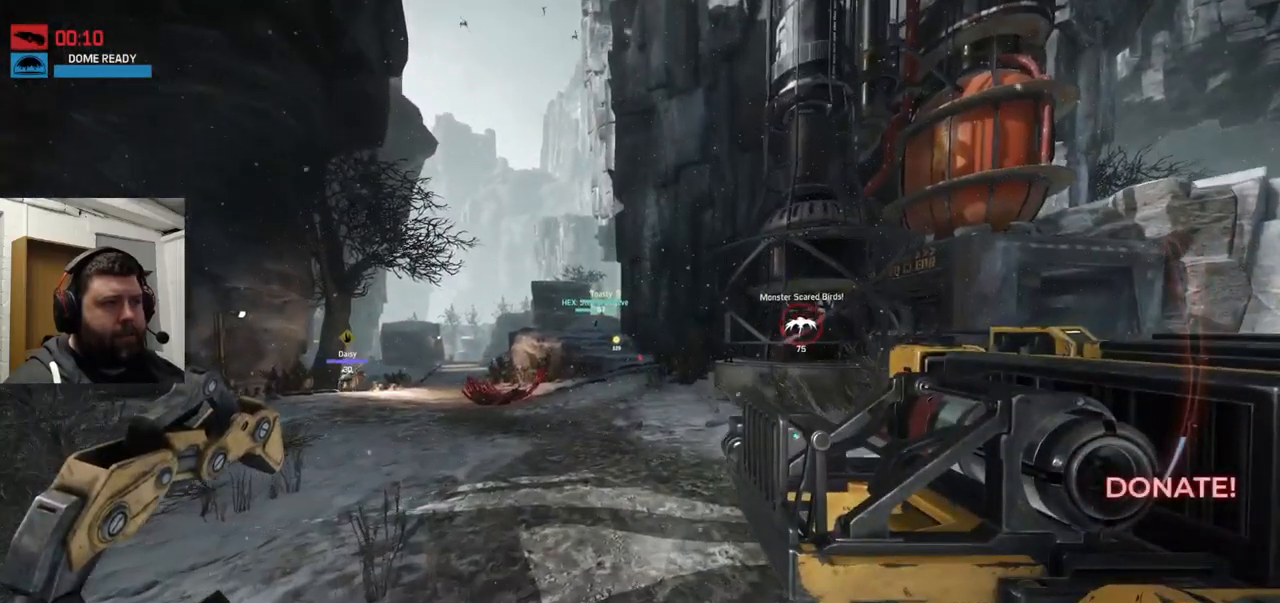
{"dt_ms": 500, "buttons": ["CROSS"], "left_stick": "up", "right_stick": "center", "events": [[400, "CROSS", "down"]]}
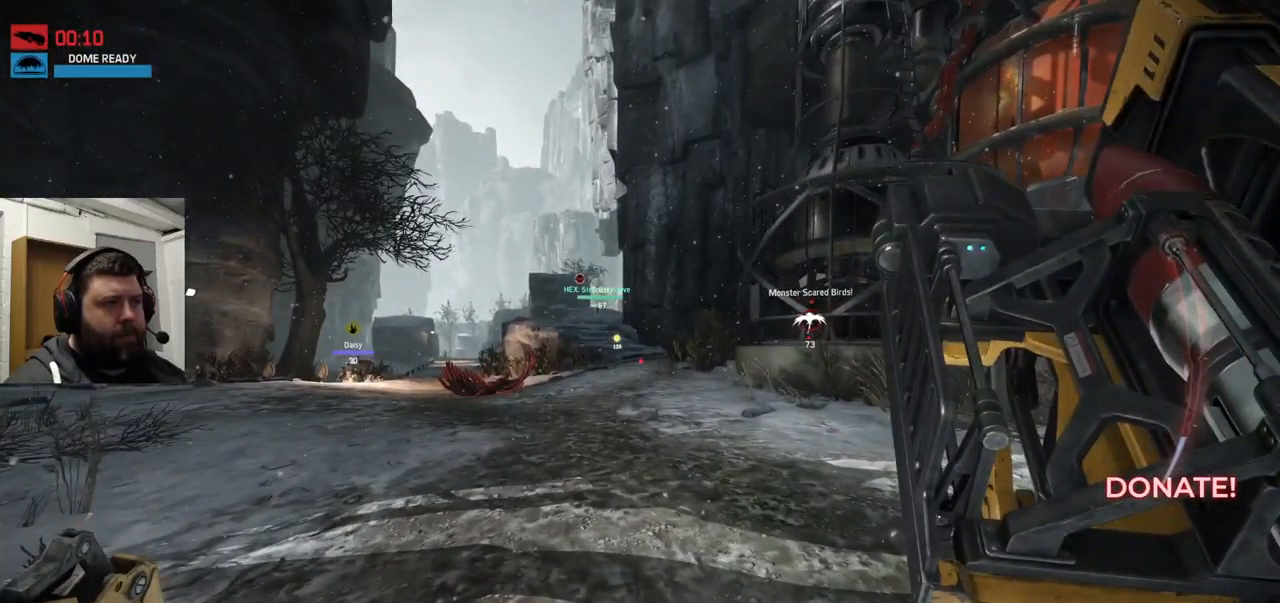
{"dt_ms": 500, "buttons": [], "left_stick": "up", "right_stick": "center", "events": [[183, "CROSS", "up"]]}
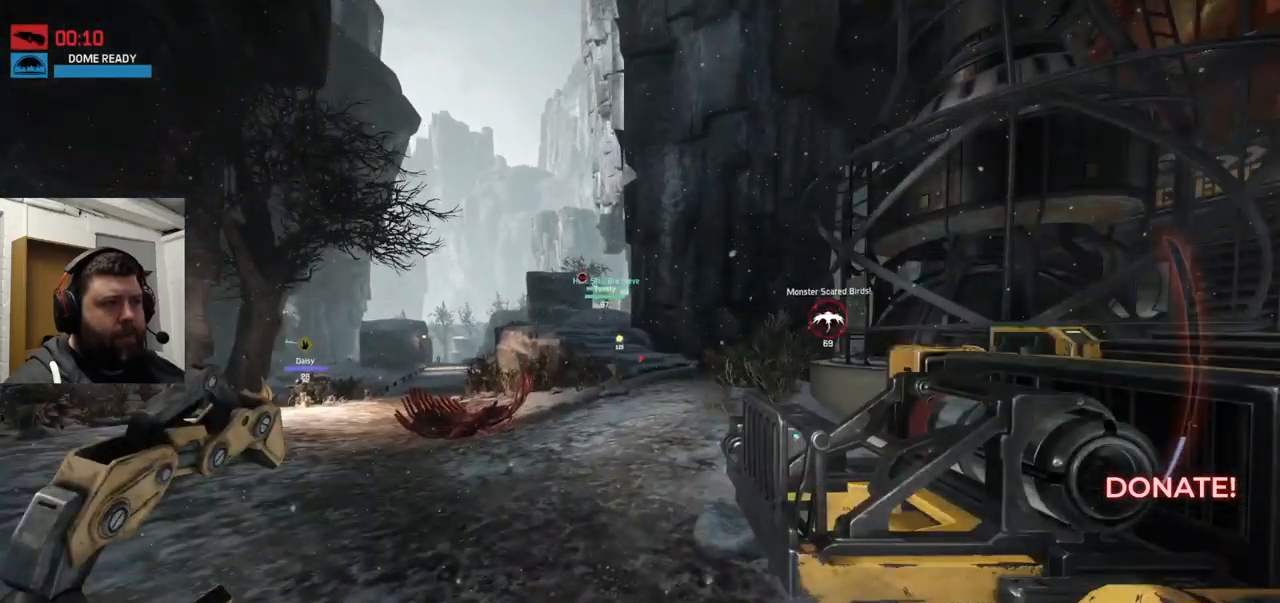
{"dt_ms": 500, "buttons": ["CROSS"], "left_stick": "up", "right_stick": "center", "events": [[416, "CROSS", "down"]]}
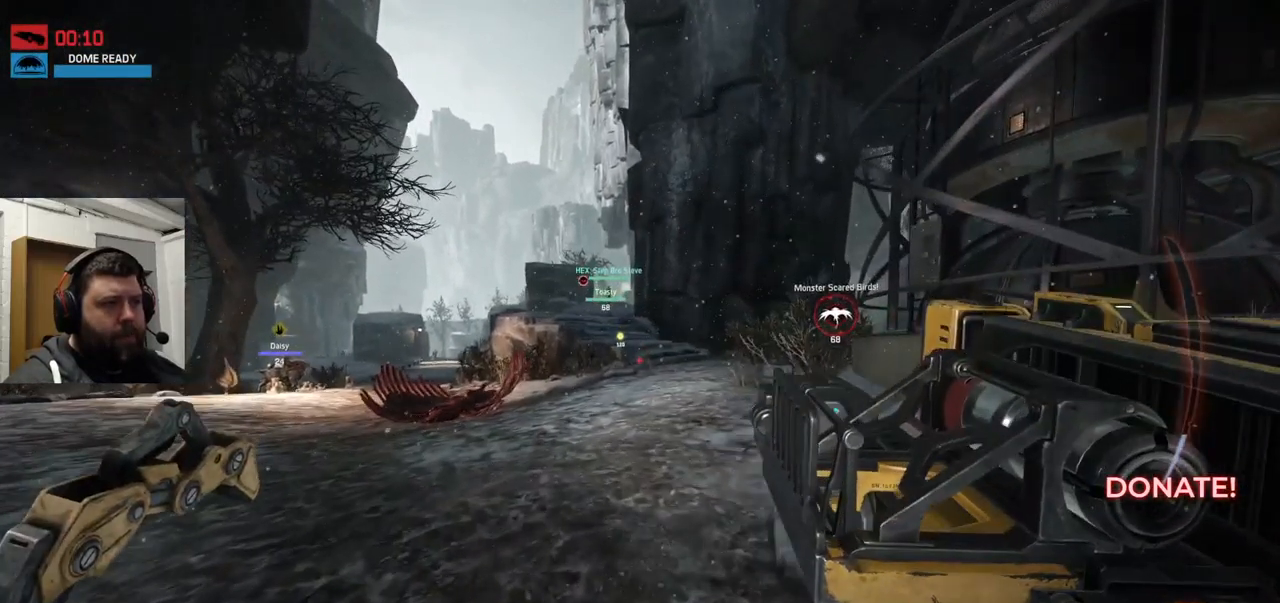
{"dt_ms": 500, "buttons": [], "left_stick": "up", "right_stick": "center", "events": [[183, "CROSS", "up"]]}
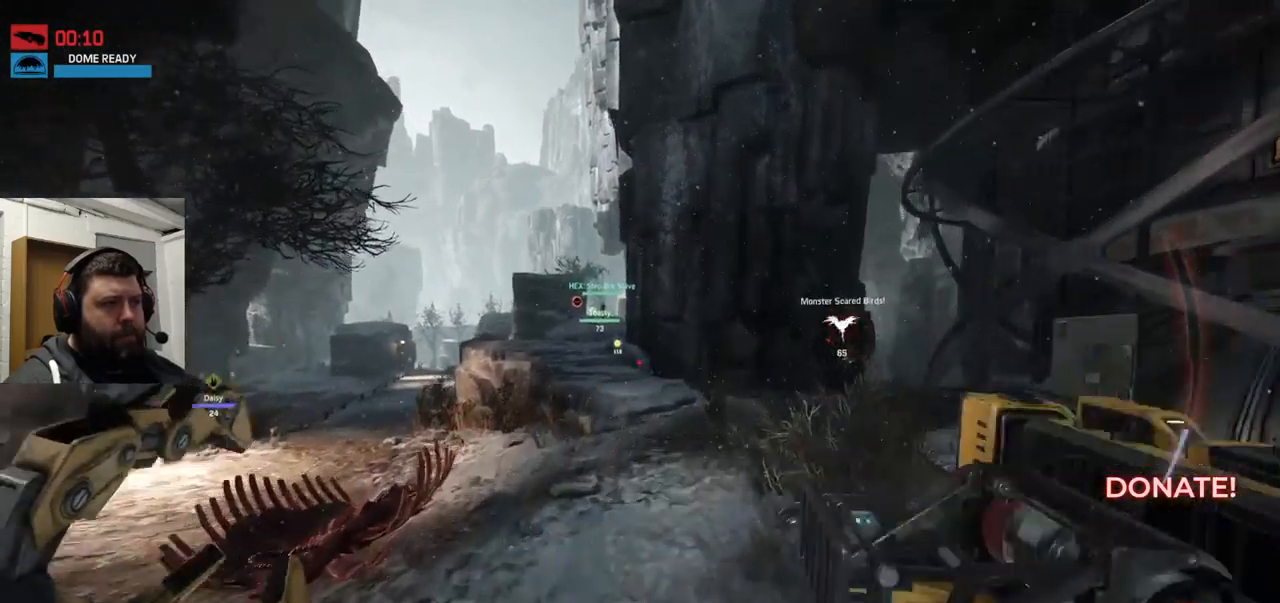
{"dt_ms": 500, "buttons": [], "left_stick": "up", "right_stick": "center", "events": []}
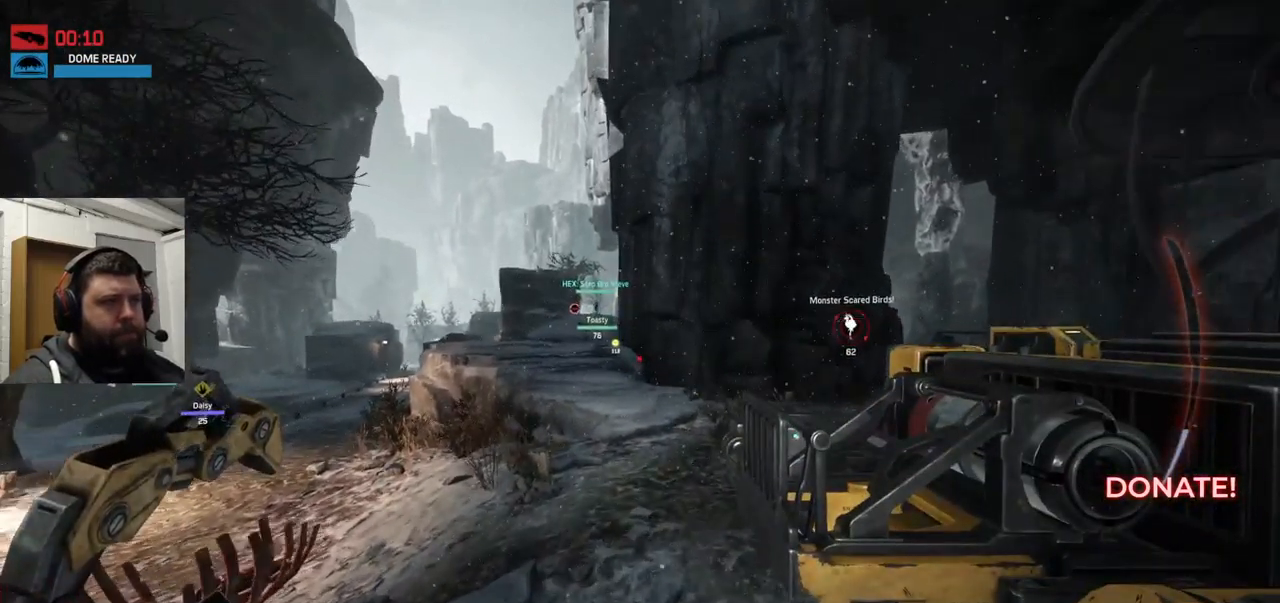
{"dt_ms": 500, "buttons": [], "left_stick": "up", "right_stick": "center", "events": []}
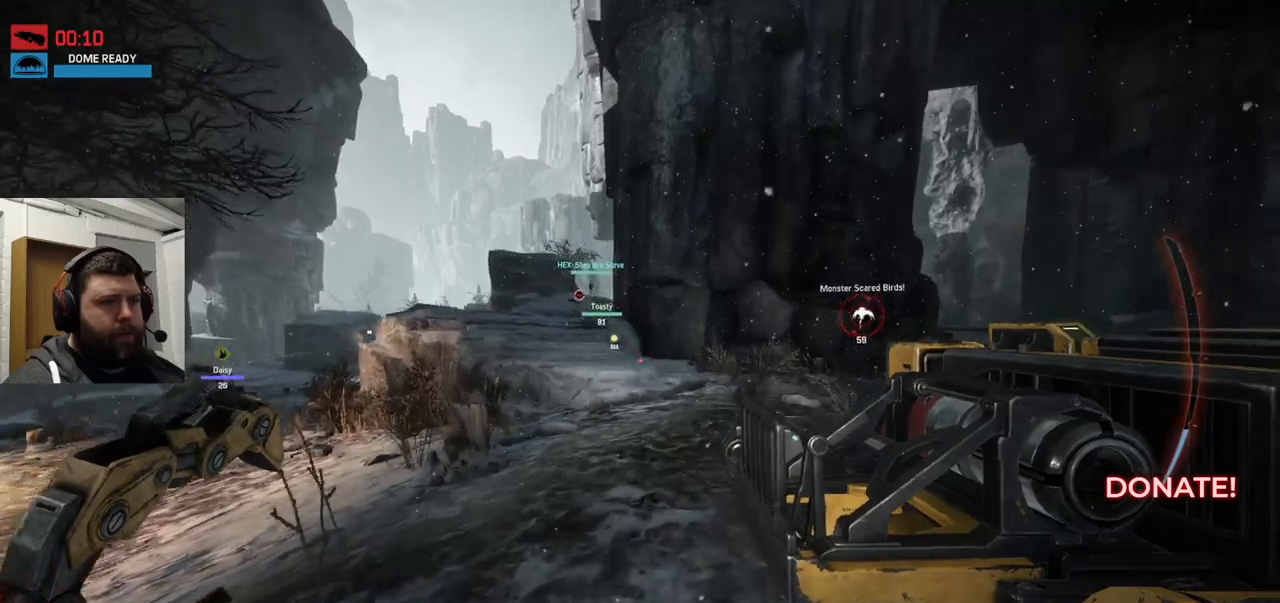
{"dt_ms": 500, "buttons": [], "left_stick": "up", "right_stick": "center", "events": [[217, "CROSS", "down"], [433, "CROSS", "up"]]}
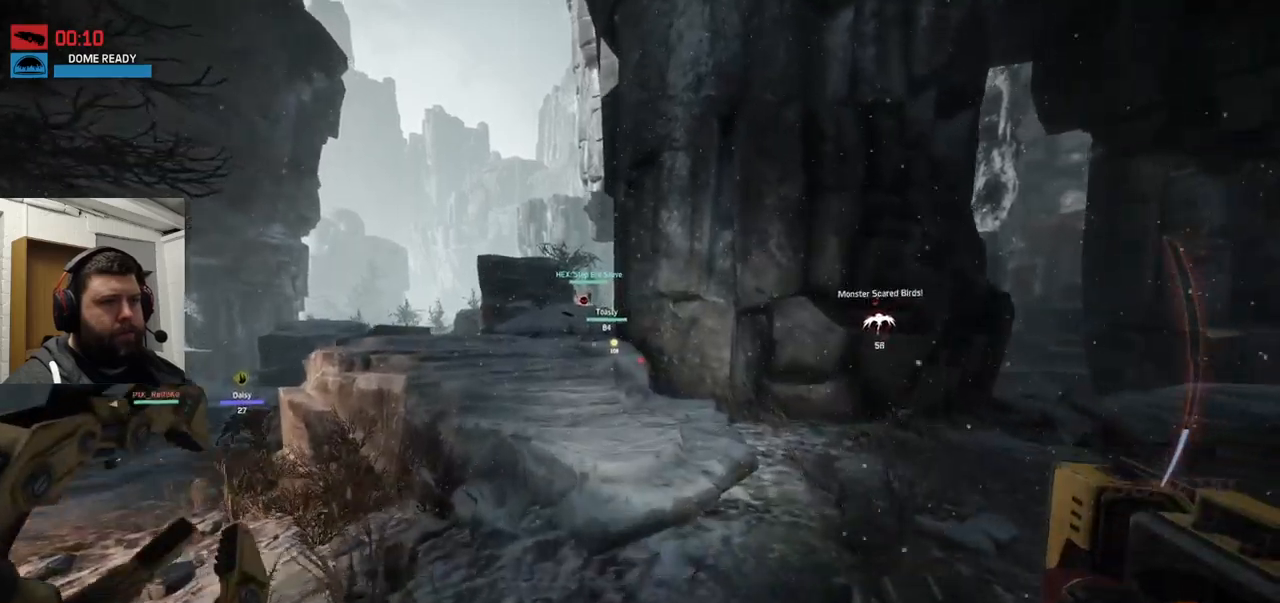
{"dt_ms": 500, "buttons": [], "left_stick": "up", "right_stick": "center", "events": []}
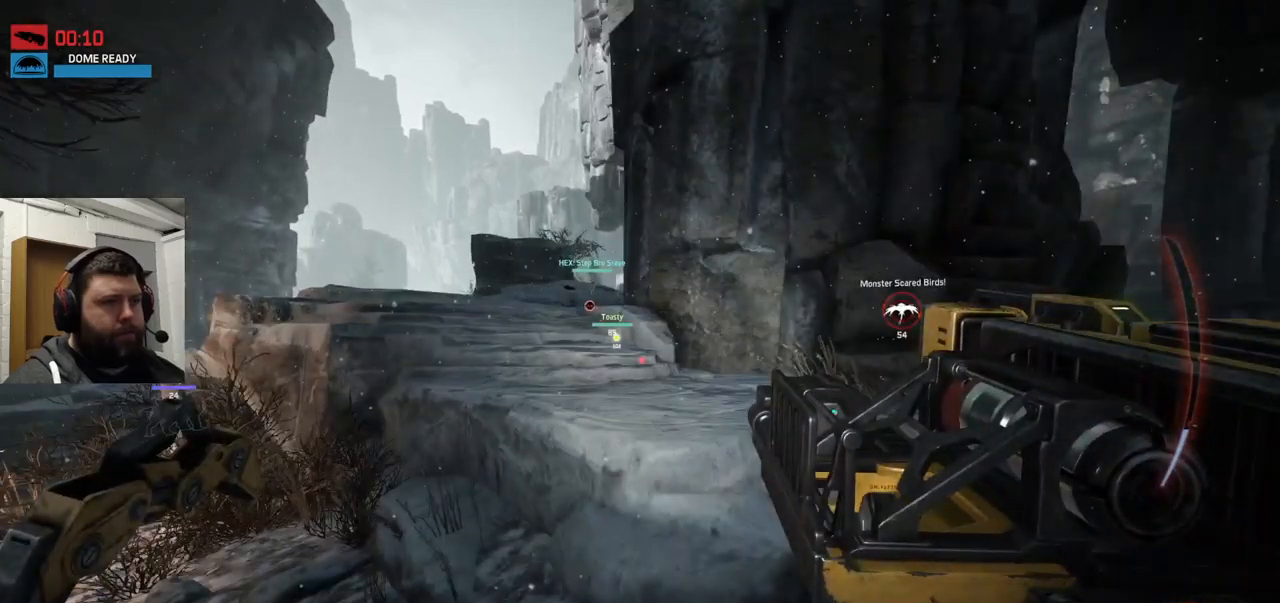
{"dt_ms": 500, "buttons": [], "left_stick": "up", "right_stick": "center", "events": [[150, "CROSS", "down"], [233, "CROSS", "up"]]}
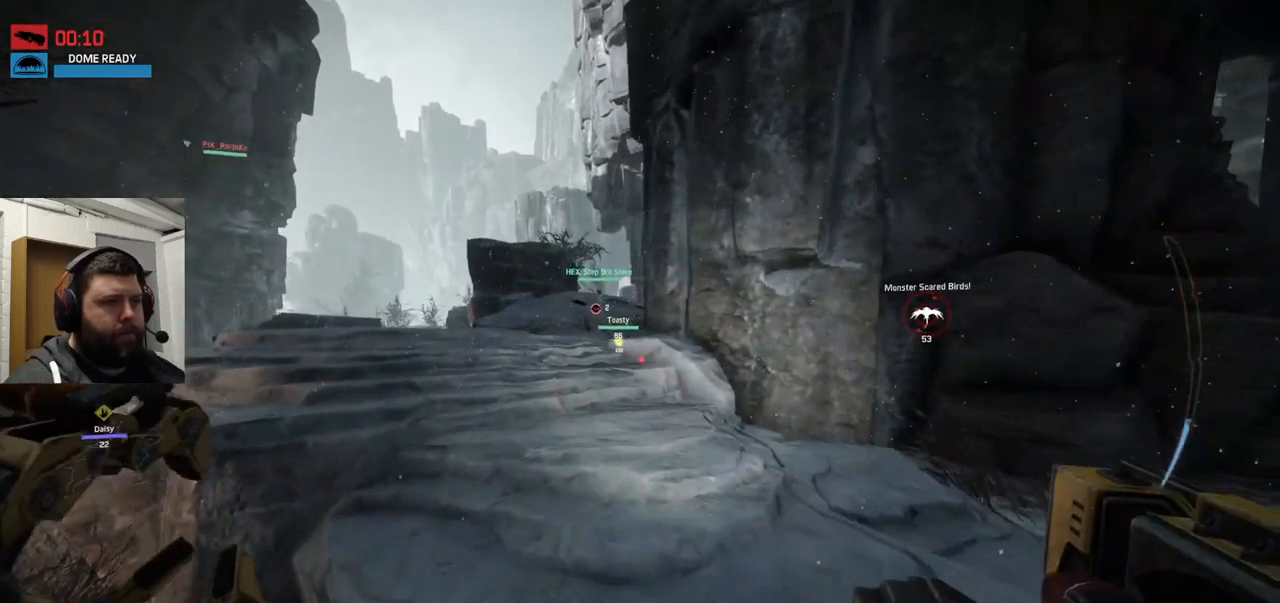
{"dt_ms": 500, "buttons": [], "left_stick": "up", "right_stick": "center", "events": [[183, "CROSS", "down"], [283, "CROSS", "up"], [400, "CROSS", "down"], [450, "CROSS", "up"]]}
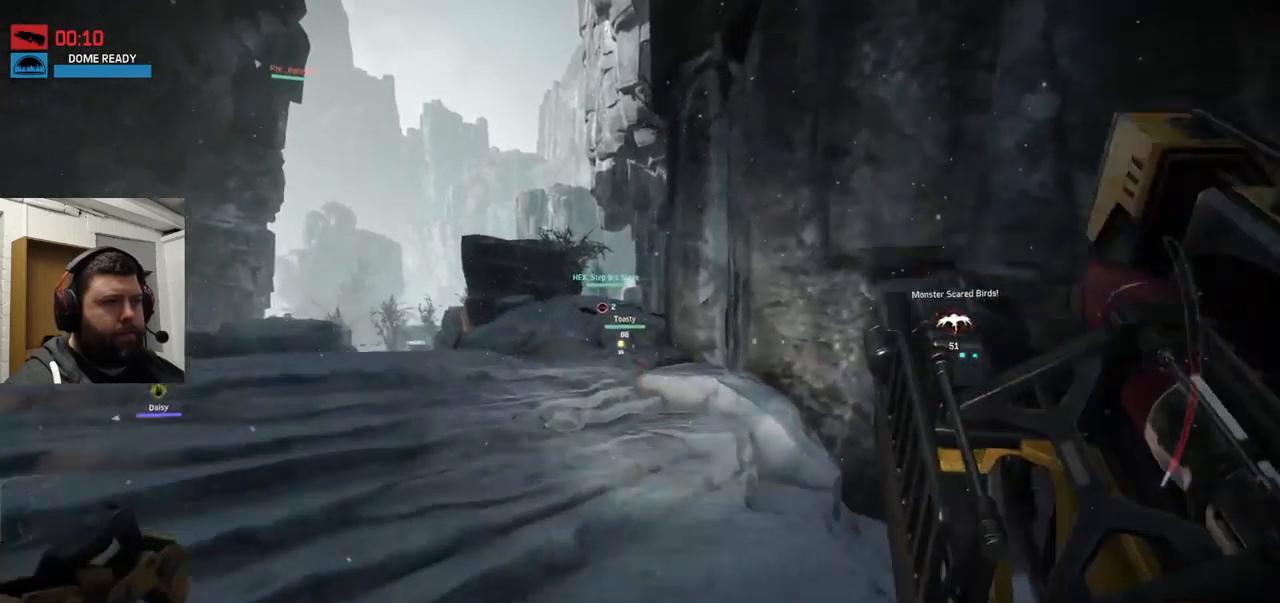
{"dt_ms": 500, "buttons": [], "left_stick": "up", "right_stick": "center", "events": [[33, "CROSS", "down"], [100, "CROSS", "up"], [183, "CROSS", "down"], [267, "CROSS", "up"], [417, "CROSS", "down"], [500, "CROSS", "up"]]}
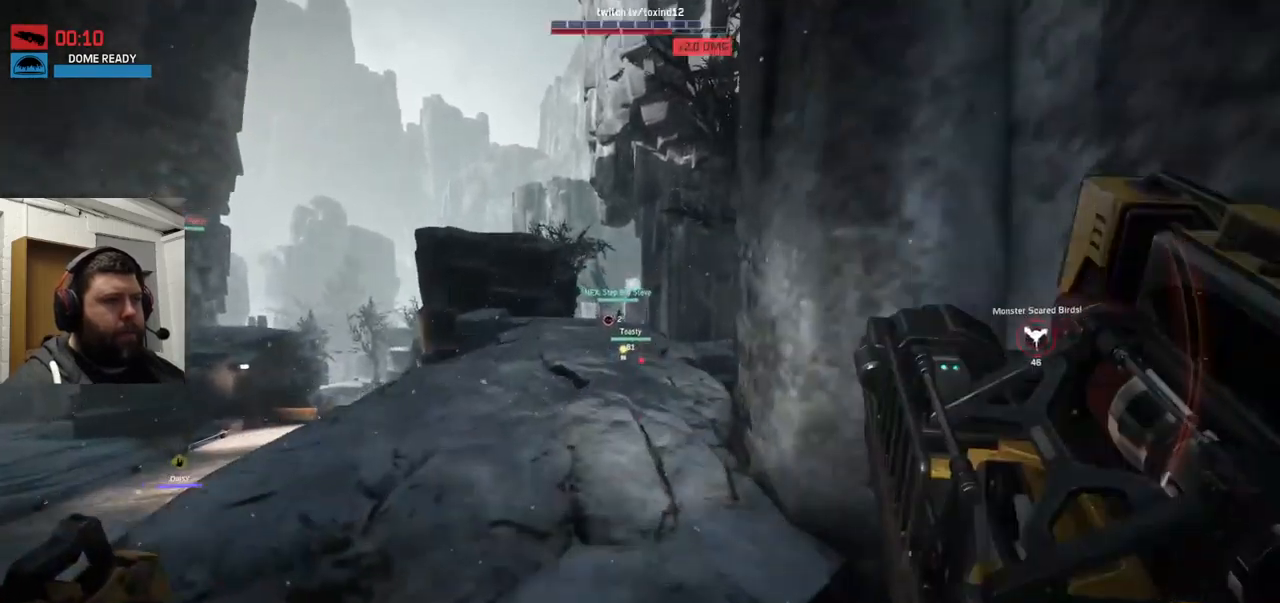
{"dt_ms": 500, "buttons": [], "left_stick": "up", "right_stick": "center", "events": [[117, "CROSS", "down"], [233, "CROSS", "up"]]}
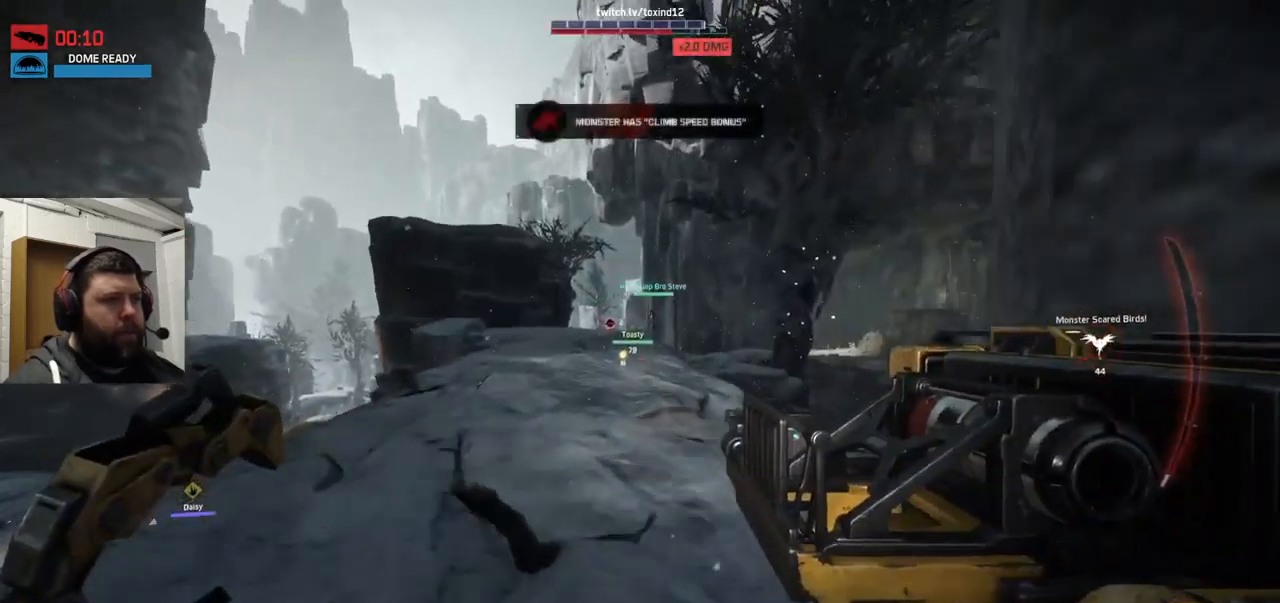
{"dt_ms": 500, "buttons": [], "left_stick": "up", "right_stick": "center", "events": []}
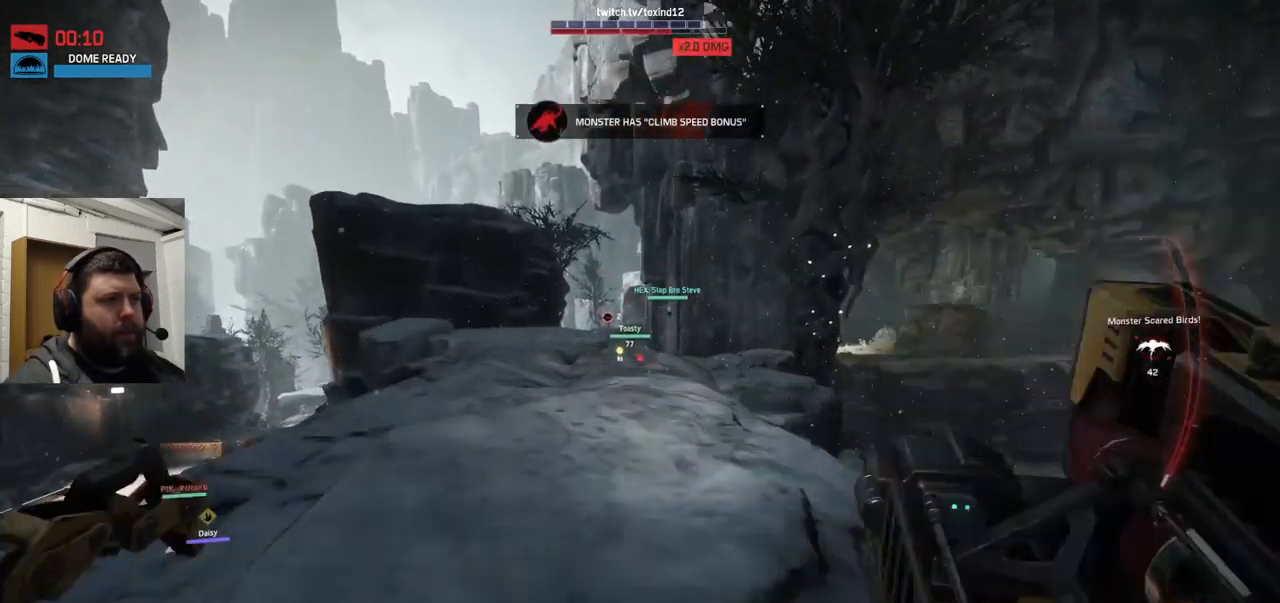
{"dt_ms": 500, "buttons": [], "left_stick": "up", "right_stick": "center", "events": [[33, "right_stick", "right"], [117, "right_stick", "center"]]}